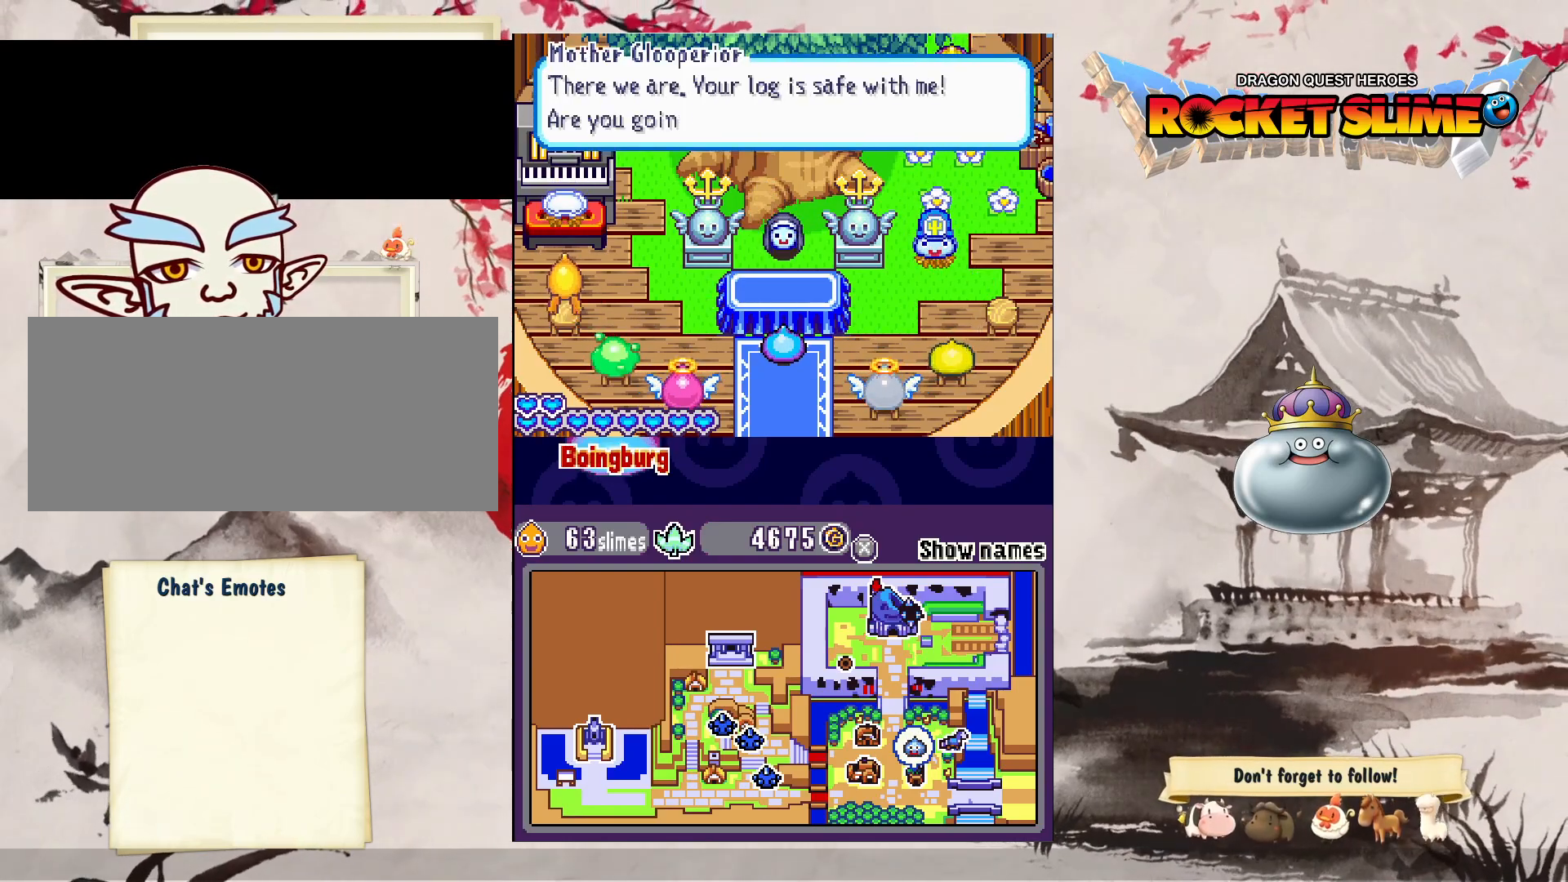
Gameplay with a controller (Xbox layout); each line is a JSON object with the inputs held at the frame after it. "events" lists button and stick changes between this image and that frame as [ms after this image, input, new state], when the widget could be followed in between. Not read: B L3 R3 SELECT START.
{"buttons": ["Y"], "left_stick": "center", "right_stick": "center", "events": [[483, "Y", "down"]]}
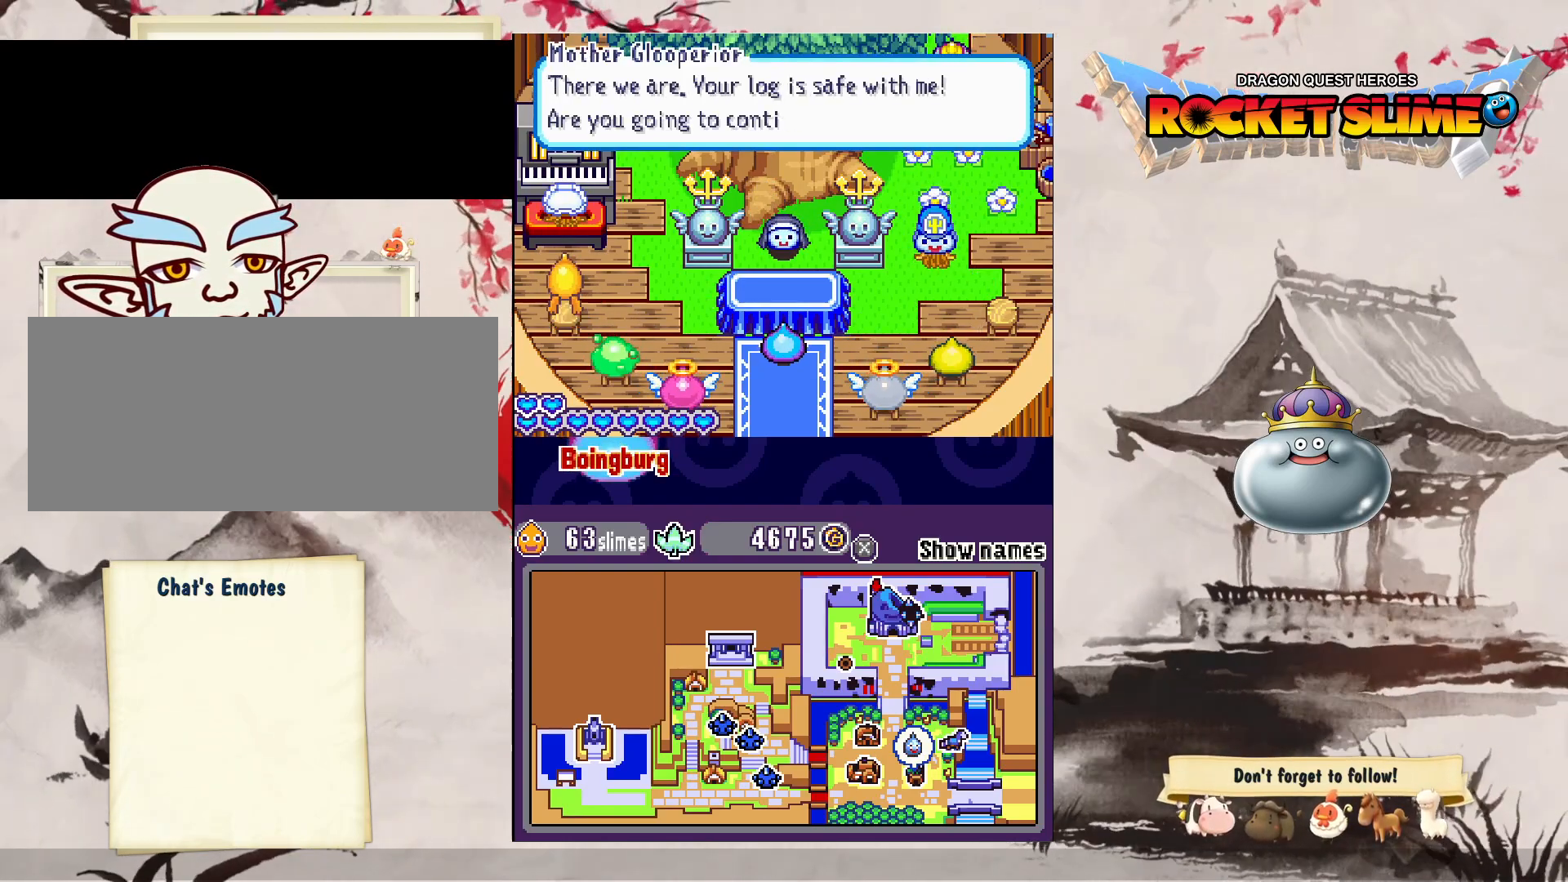
{"buttons": [], "left_stick": "center", "right_stick": "center", "events": [[283, "Y", "up"]]}
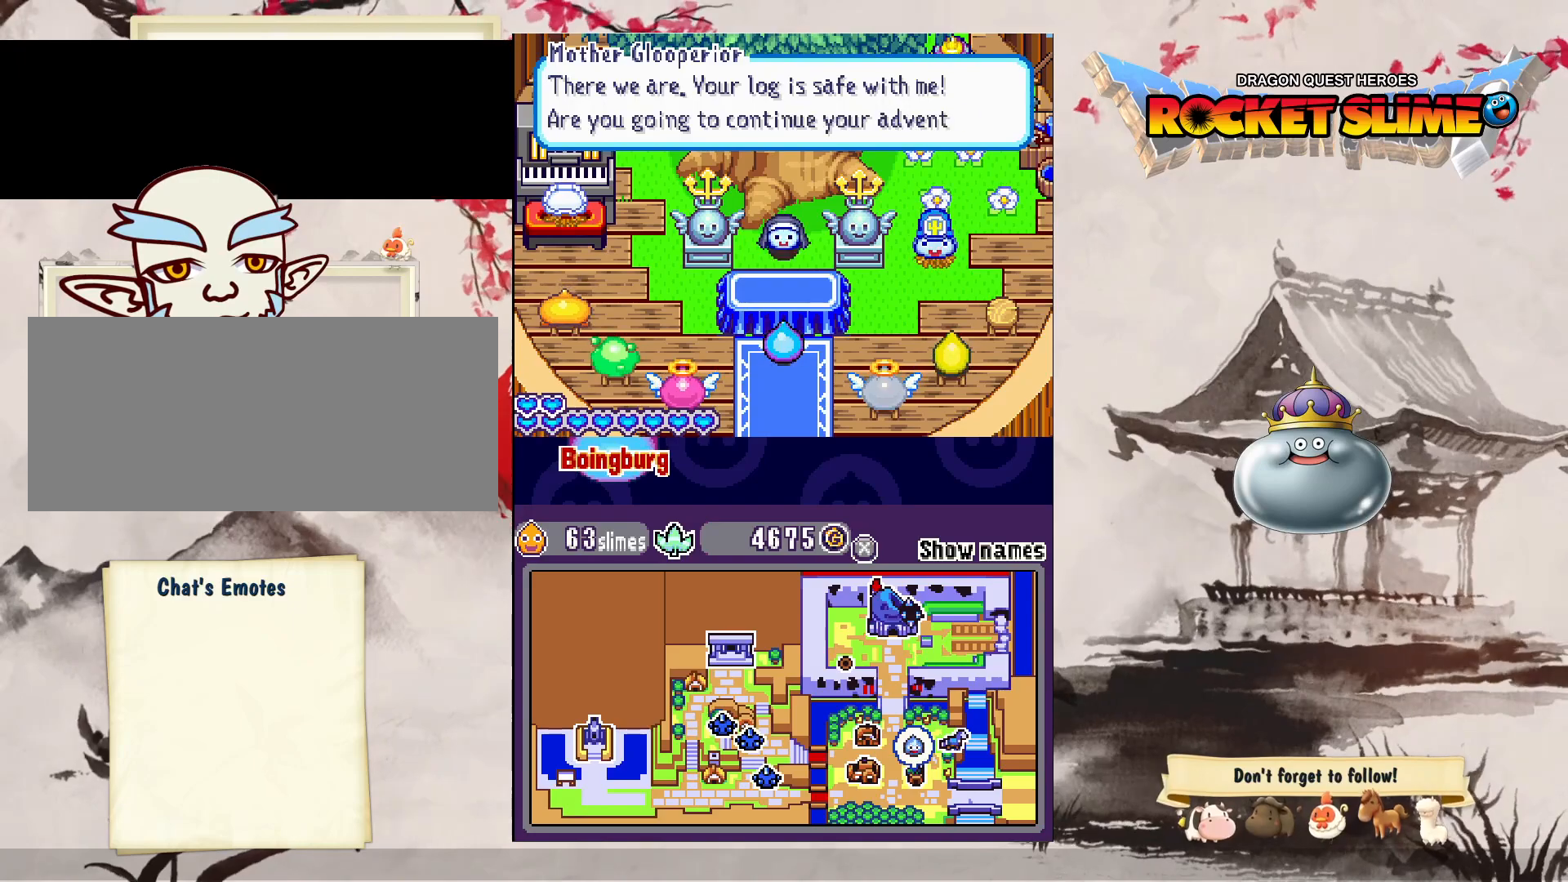
{"buttons": [], "left_stick": "center", "right_stick": "center", "events": []}
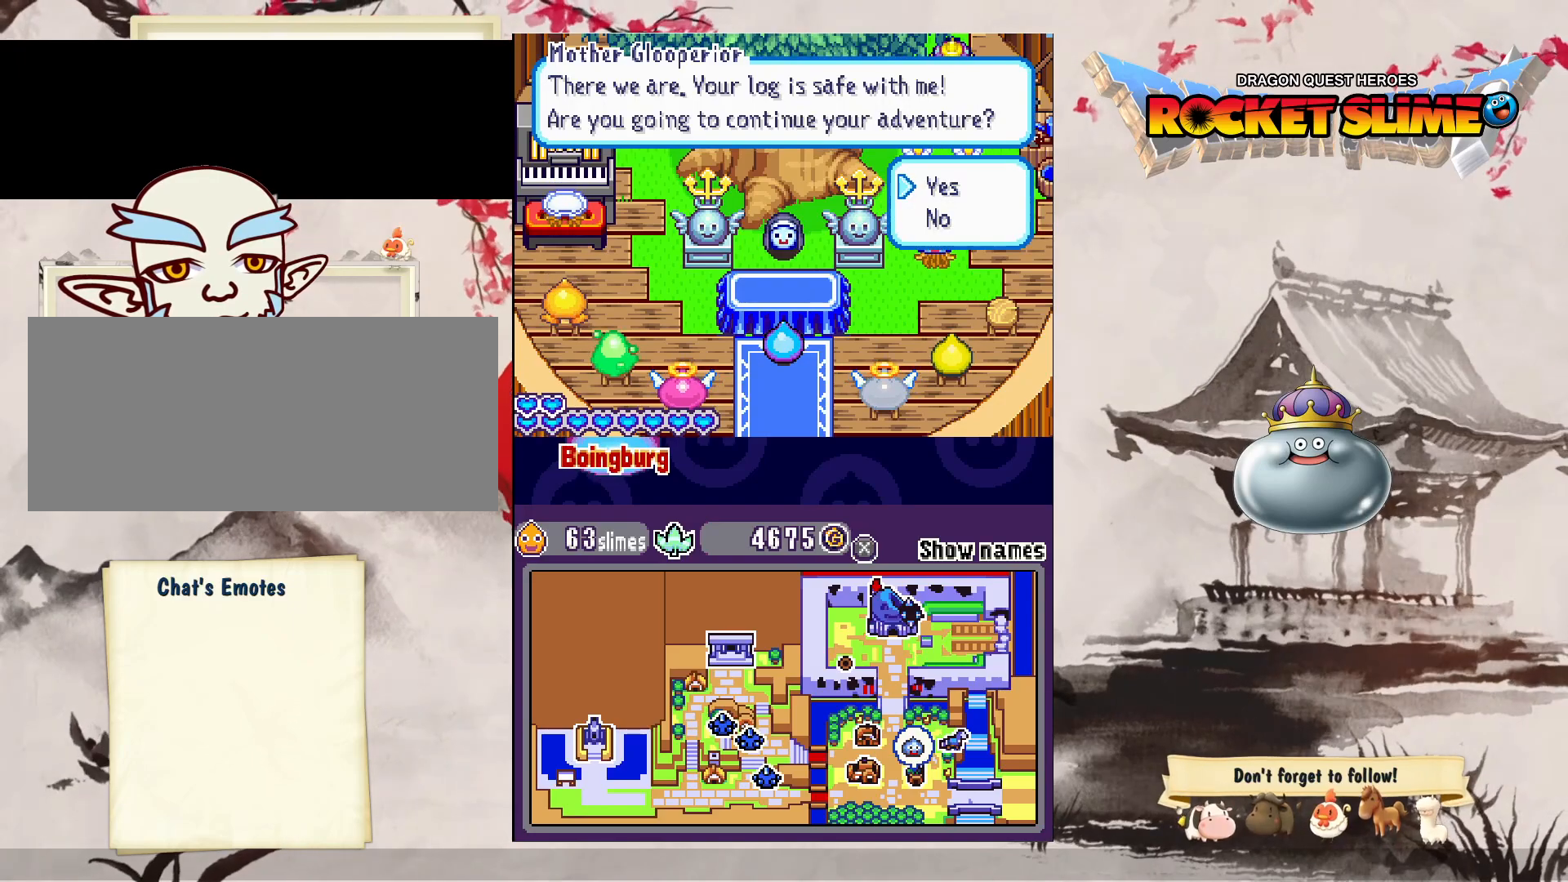
{"buttons": [], "left_stick": "center", "right_stick": "center", "events": []}
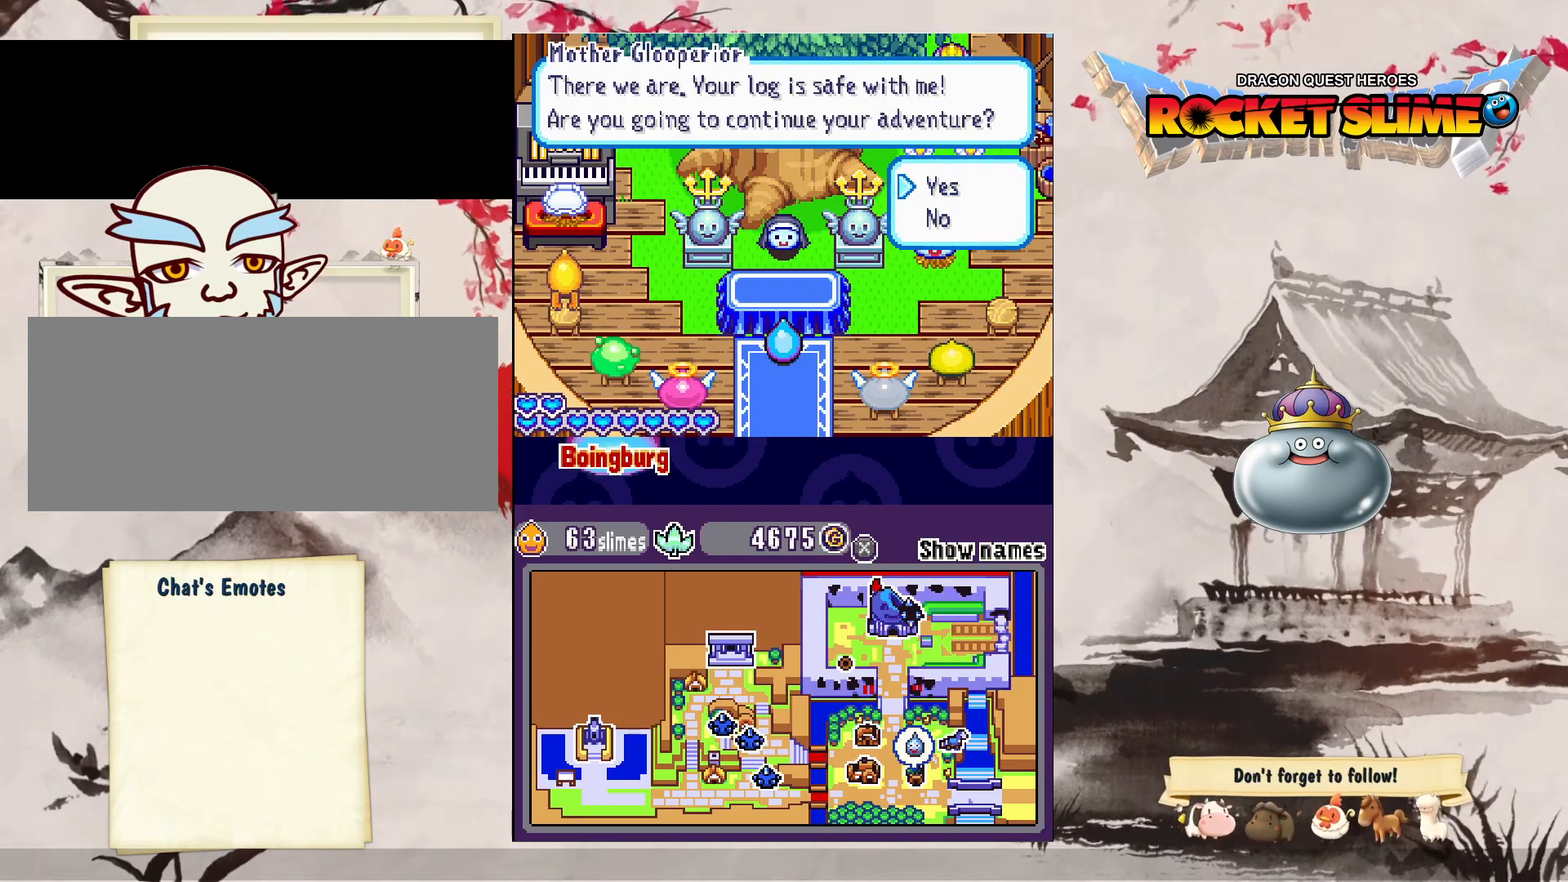
{"buttons": [], "left_stick": "center", "right_stick": "center", "events": [[67, "DPAD_UP", "down"], [150, "DPAD_UP", "up"], [217, "Y", "down"], [483, "Y", "up"]]}
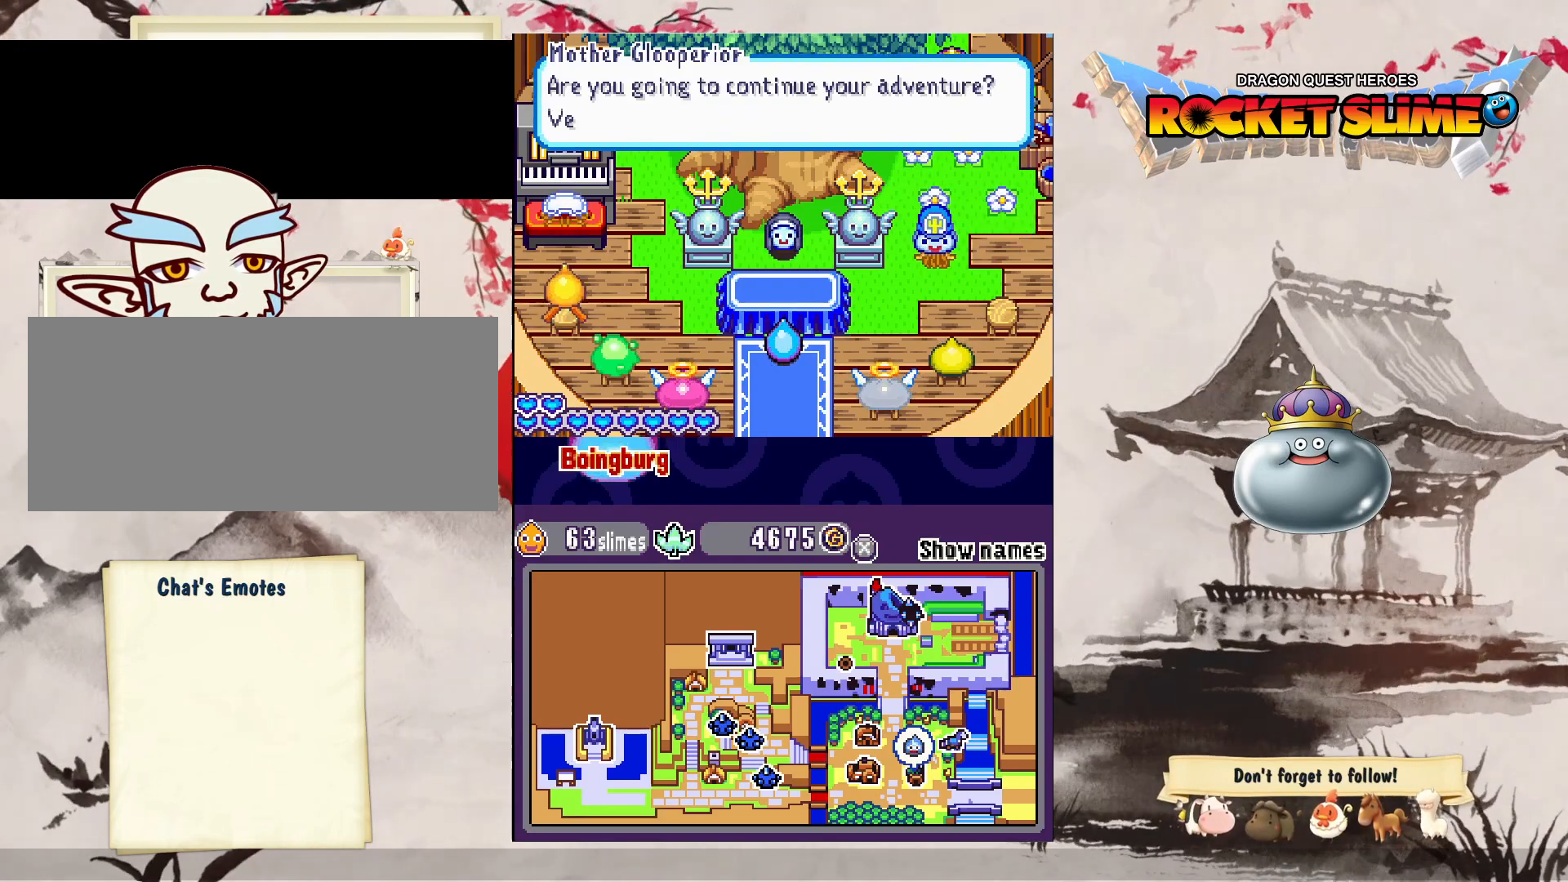
{"buttons": [], "left_stick": "center", "right_stick": "center", "events": []}
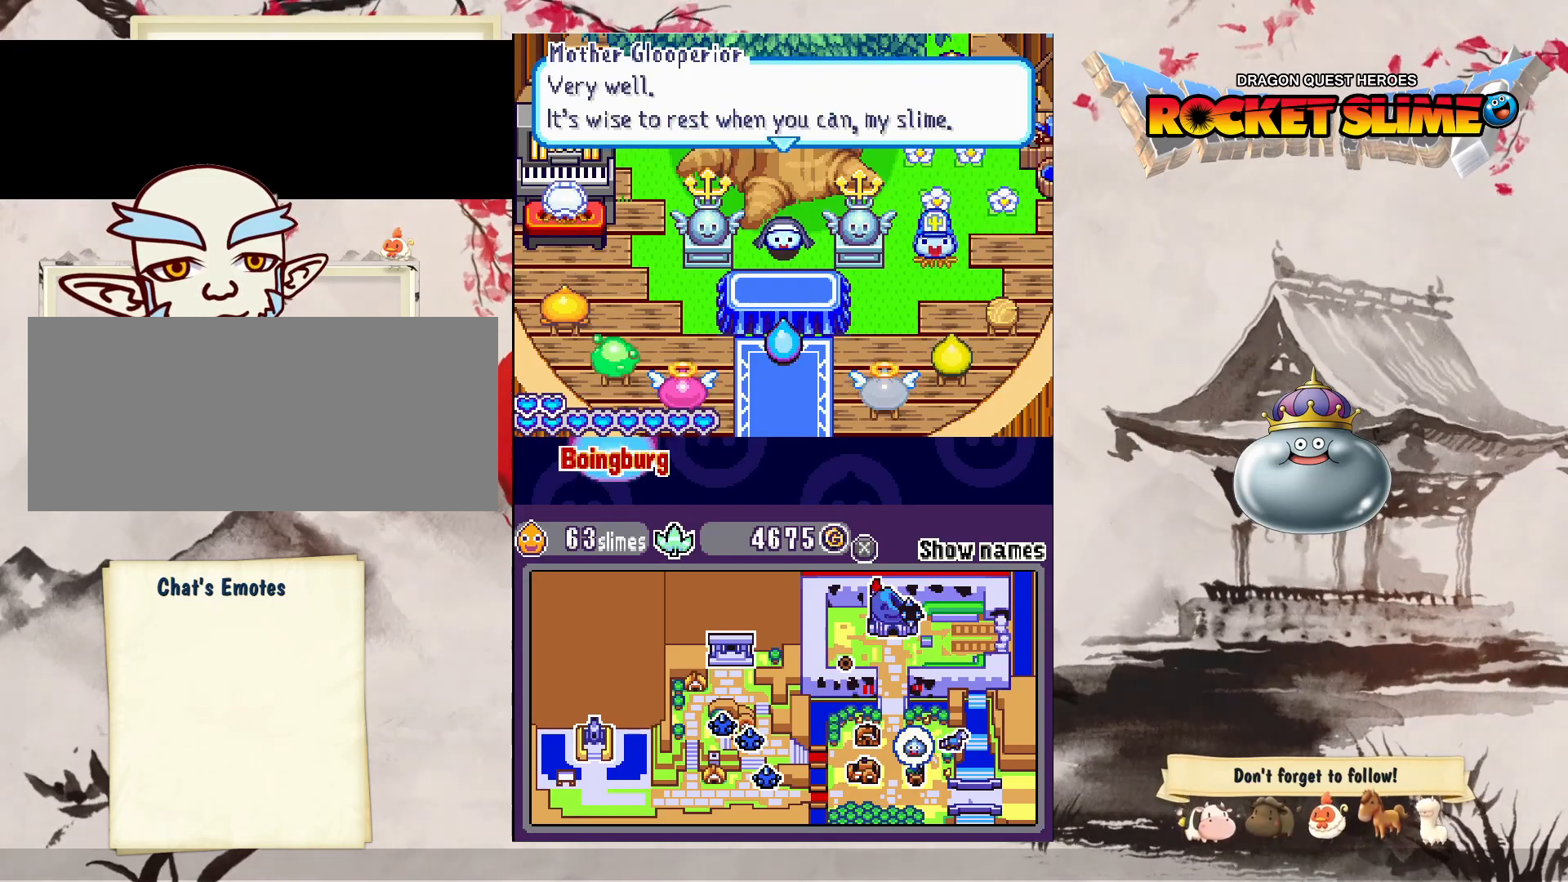
{"buttons": [], "left_stick": "center", "right_stick": "center", "events": []}
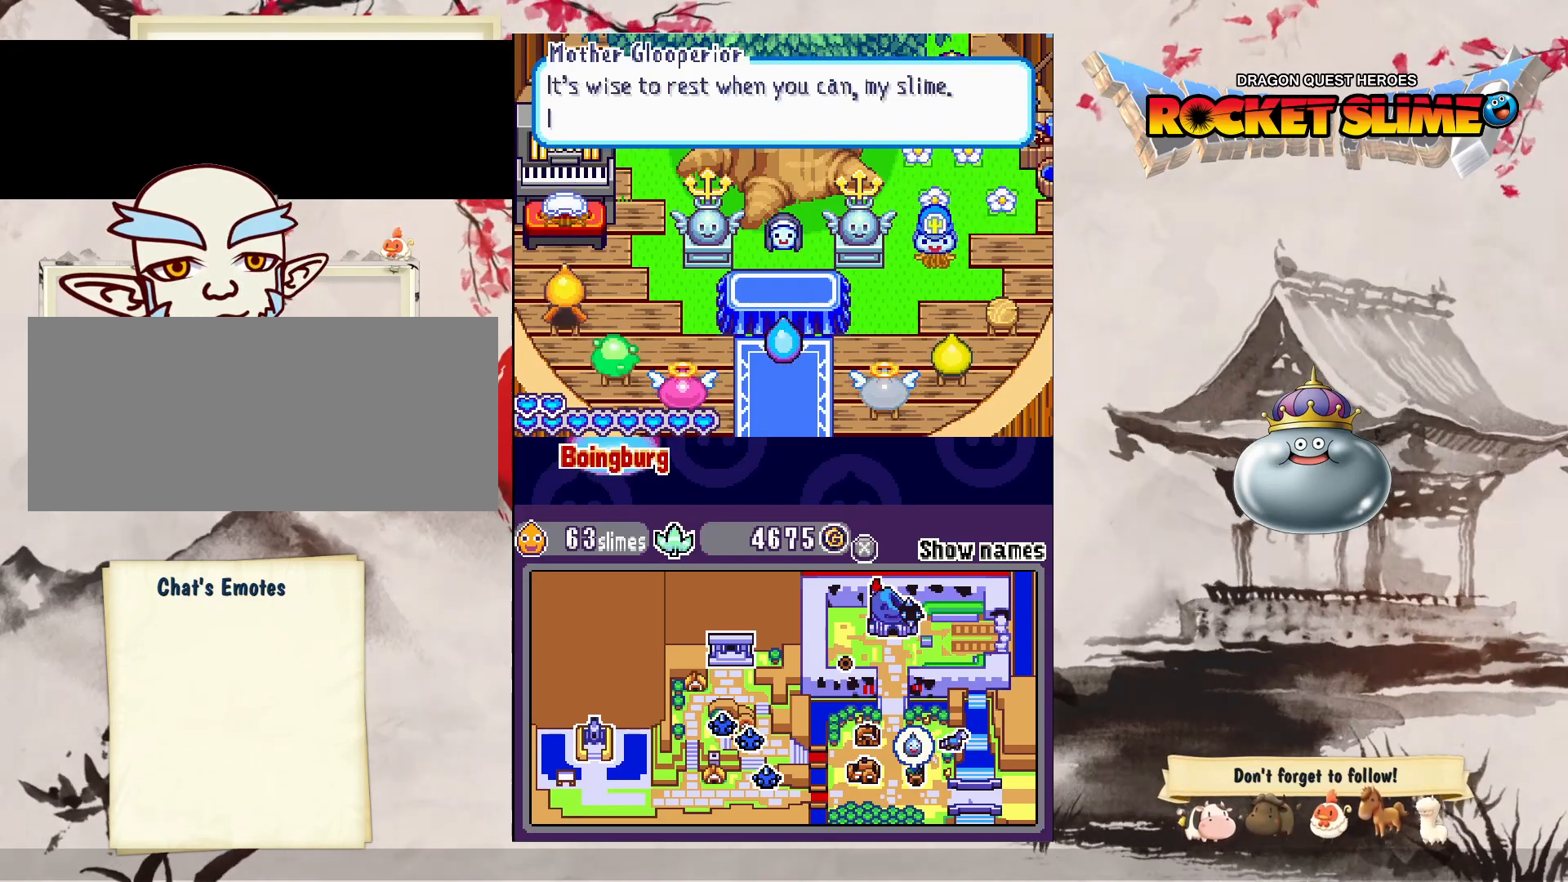
{"buttons": [], "left_stick": "center", "right_stick": "center", "events": []}
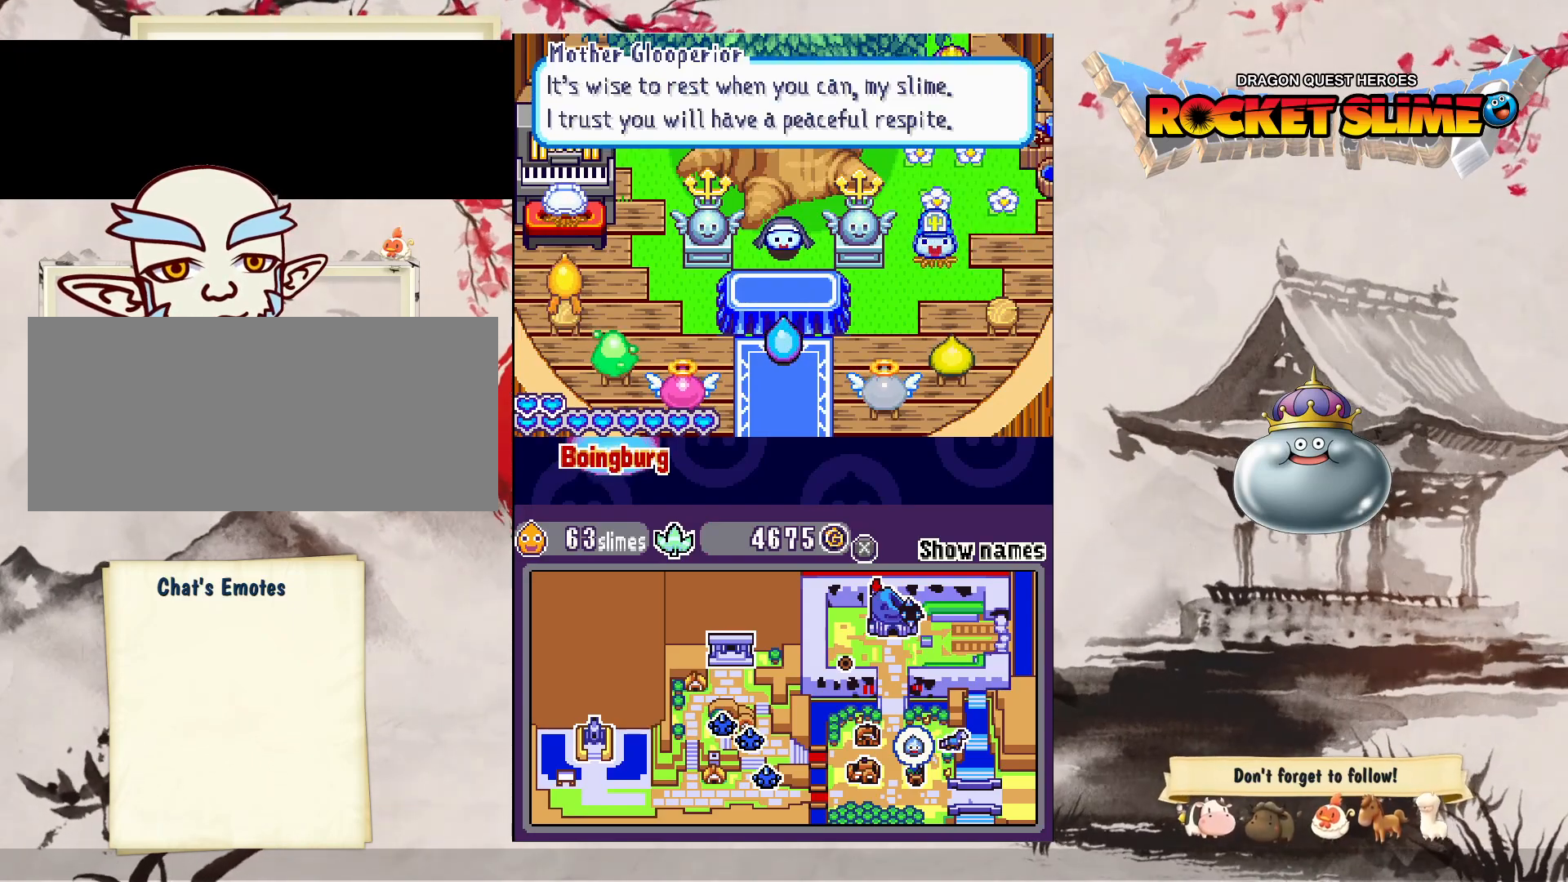
{"buttons": [], "left_stick": "center", "right_stick": "center", "events": []}